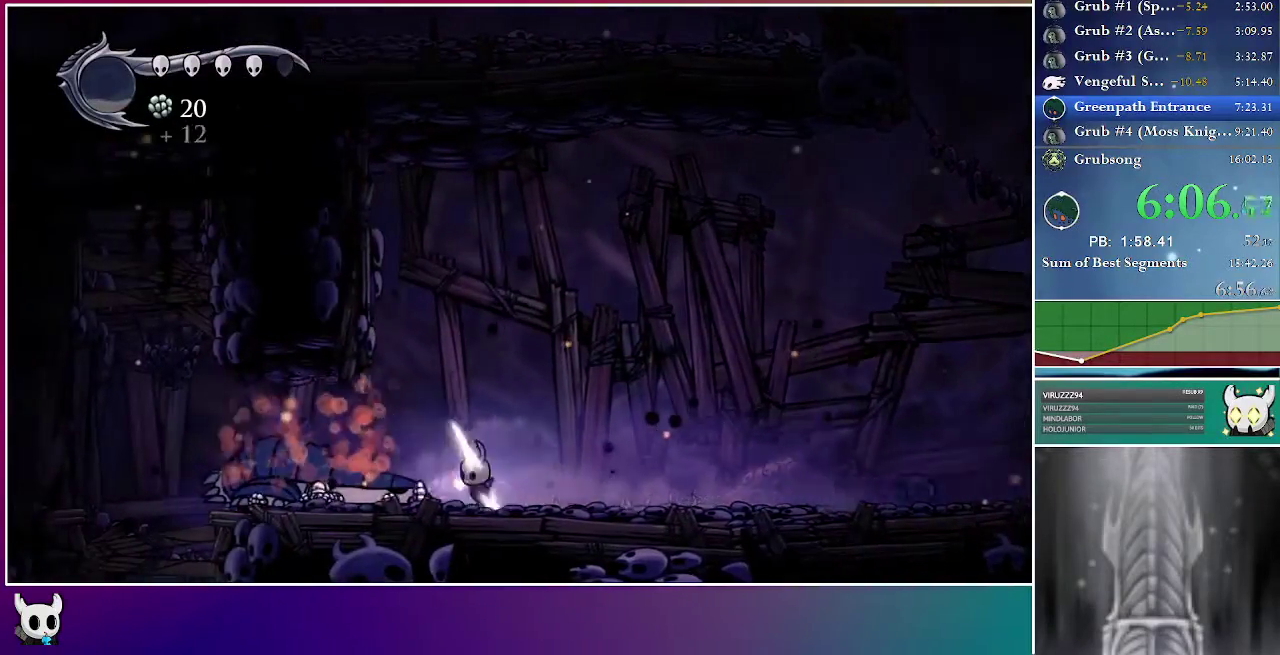
Gameplay with a controller (Xbox layout); each line is a JSON object with the inputs held at the frame after it. "events" lists button and stick changes between this image and that frame as [ms after this image, input, new state], when the widget could be followed in between. Not read: L3 R3 left_stick.
{"buttons": ["DPAD_LEFT"], "right_stick": "center", "events": []}
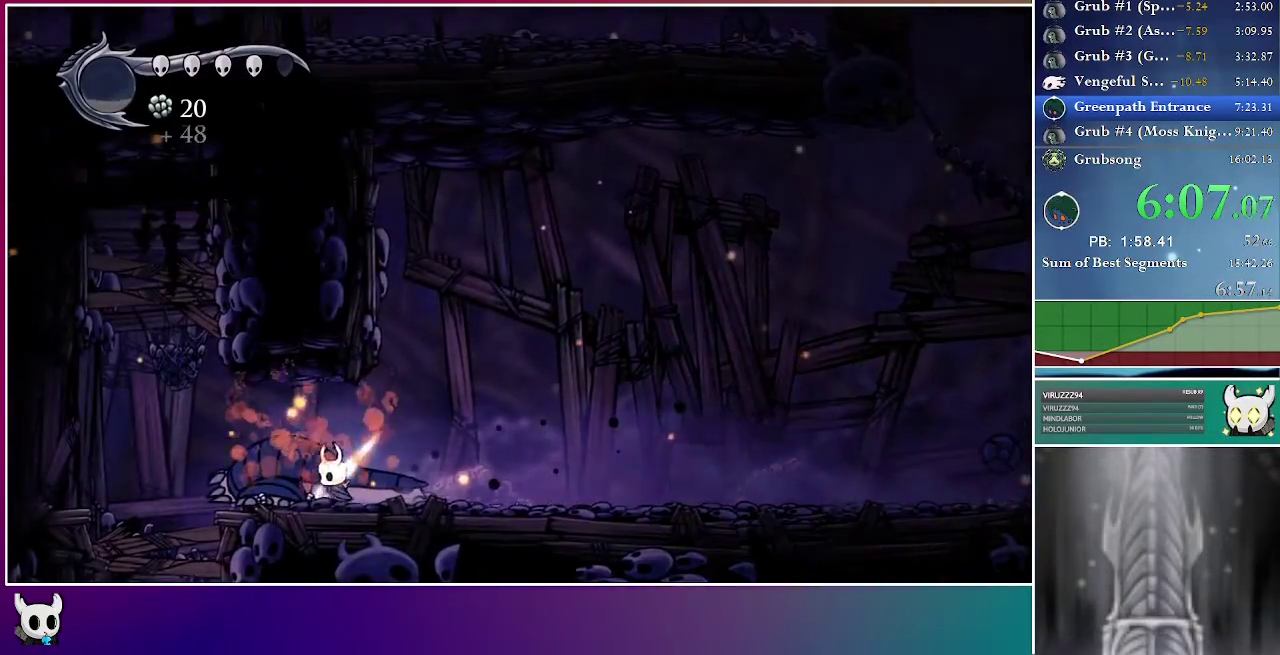
{"buttons": ["DPAD_DOWN", "DPAD_LEFT"], "right_stick": "center", "events": [[433, "DPAD_DOWN", "down"]]}
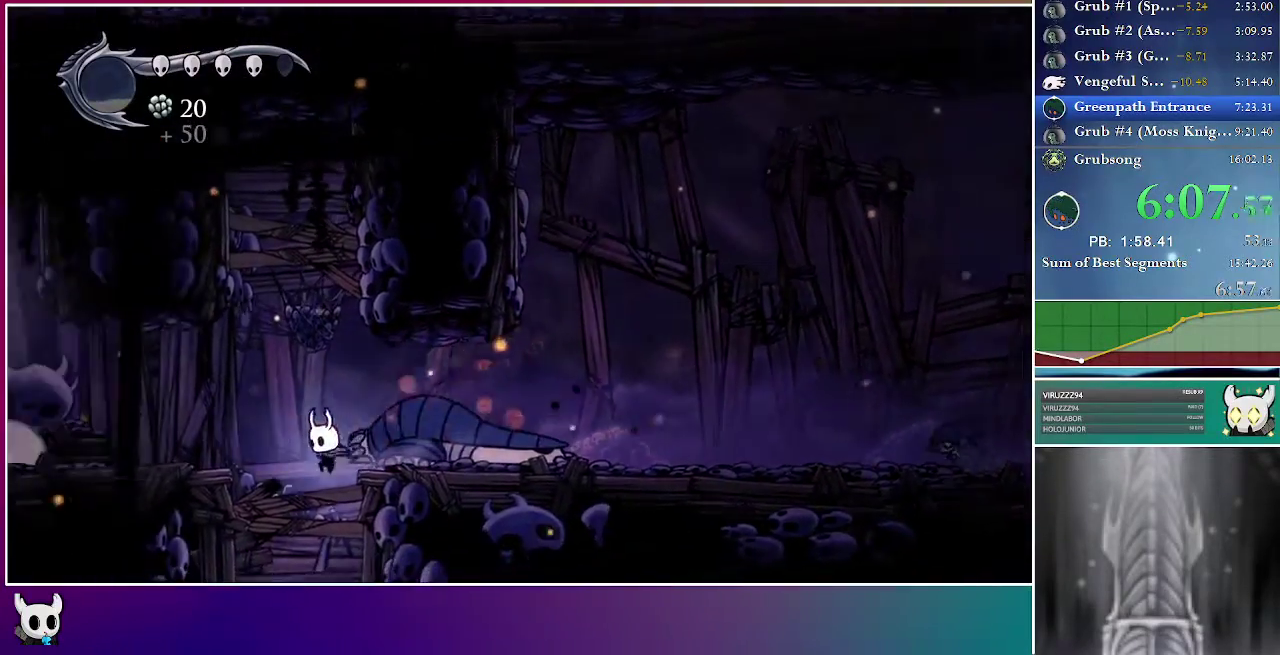
{"buttons": ["X", "DPAD_DOWN"], "right_stick": "center", "events": [[33, "X", "down"], [83, "DPAD_LEFT", "up"], [200, "X", "up"], [400, "X", "down"]]}
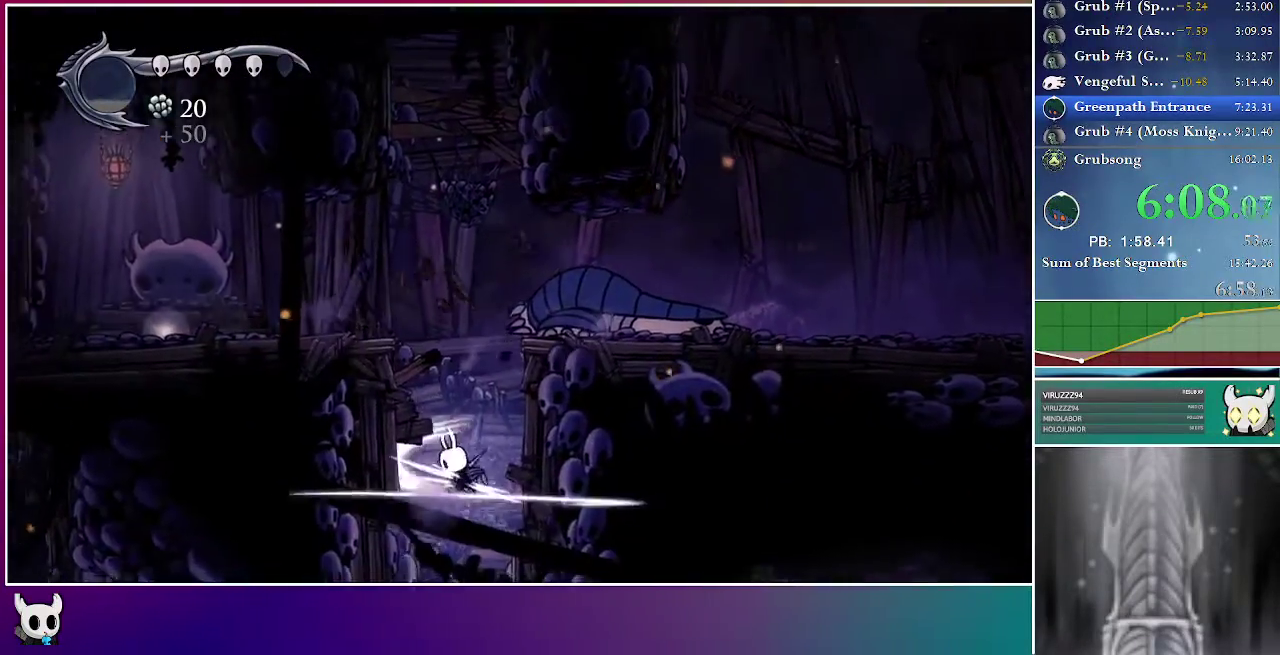
{"buttons": ["DPAD_LEFT"], "right_stick": "center", "events": [[67, "X", "up"], [317, "DPAD_LEFT", "down"], [450, "DPAD_DOWN", "up"]]}
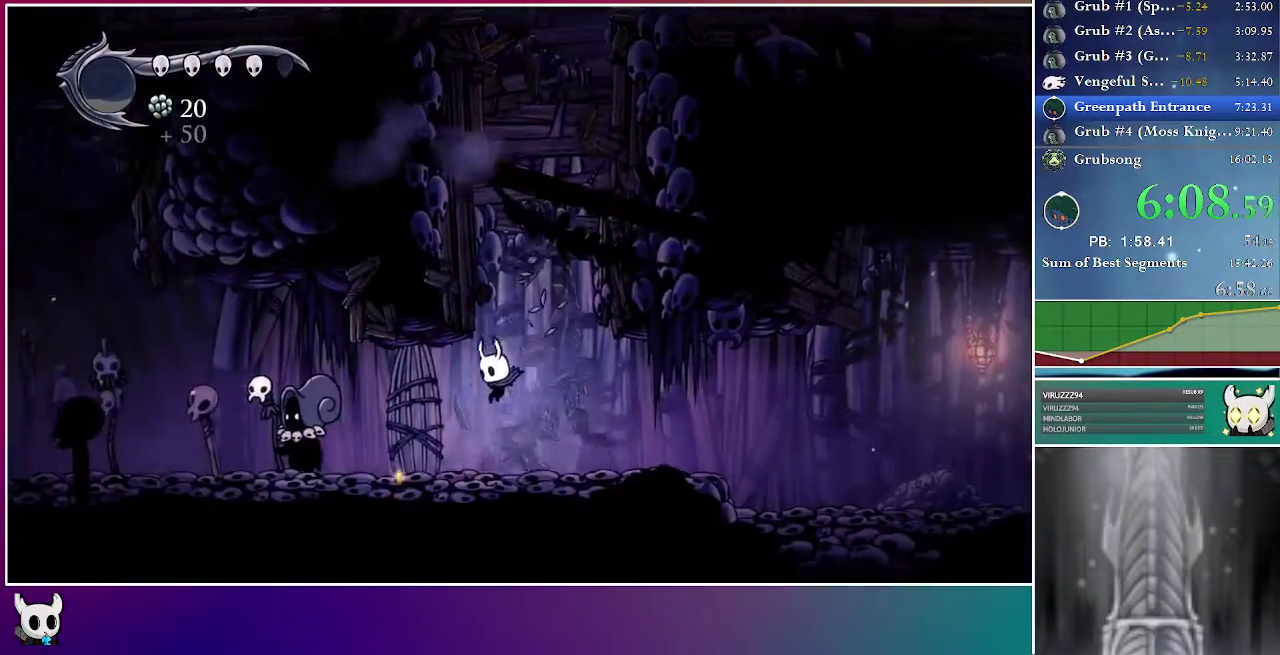
{"buttons": [], "right_stick": "center", "events": [[233, "DPAD_LEFT", "up"], [267, "DPAD_UP", "down"], [383, "DPAD_UP", "up"]]}
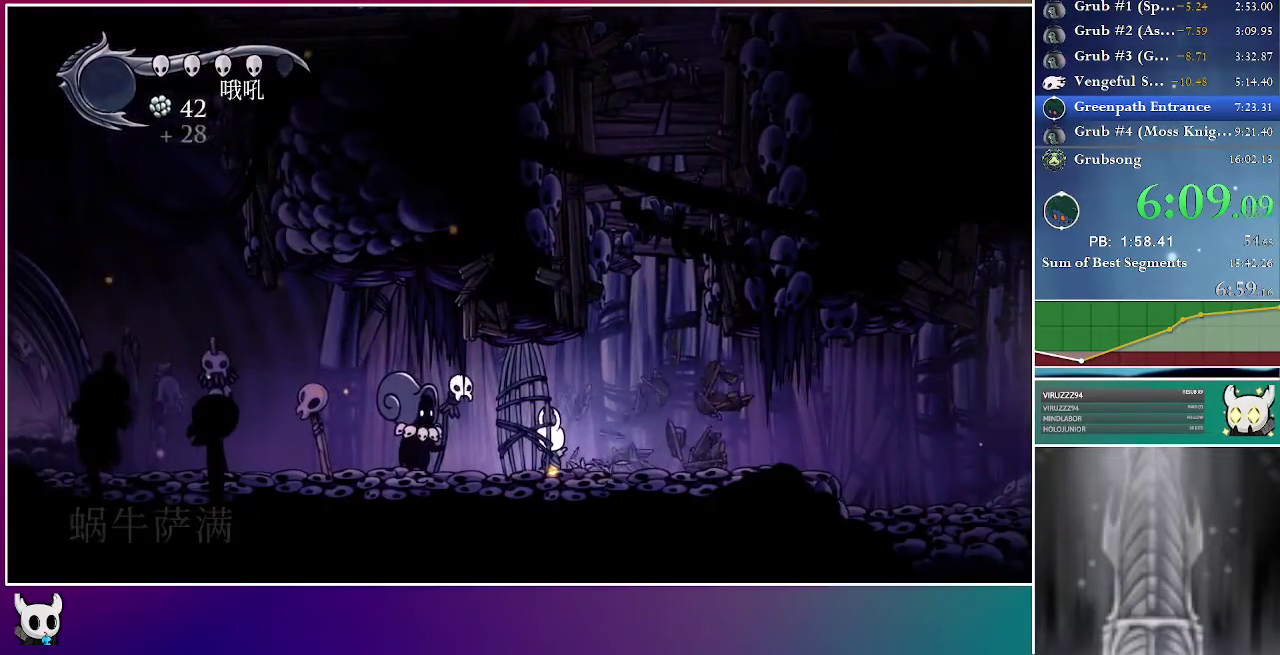
{"buttons": [], "right_stick": "center", "events": [[300, "A", "down"], [333, "X", "down"], [450, "A", "up"], [483, "X", "up"]]}
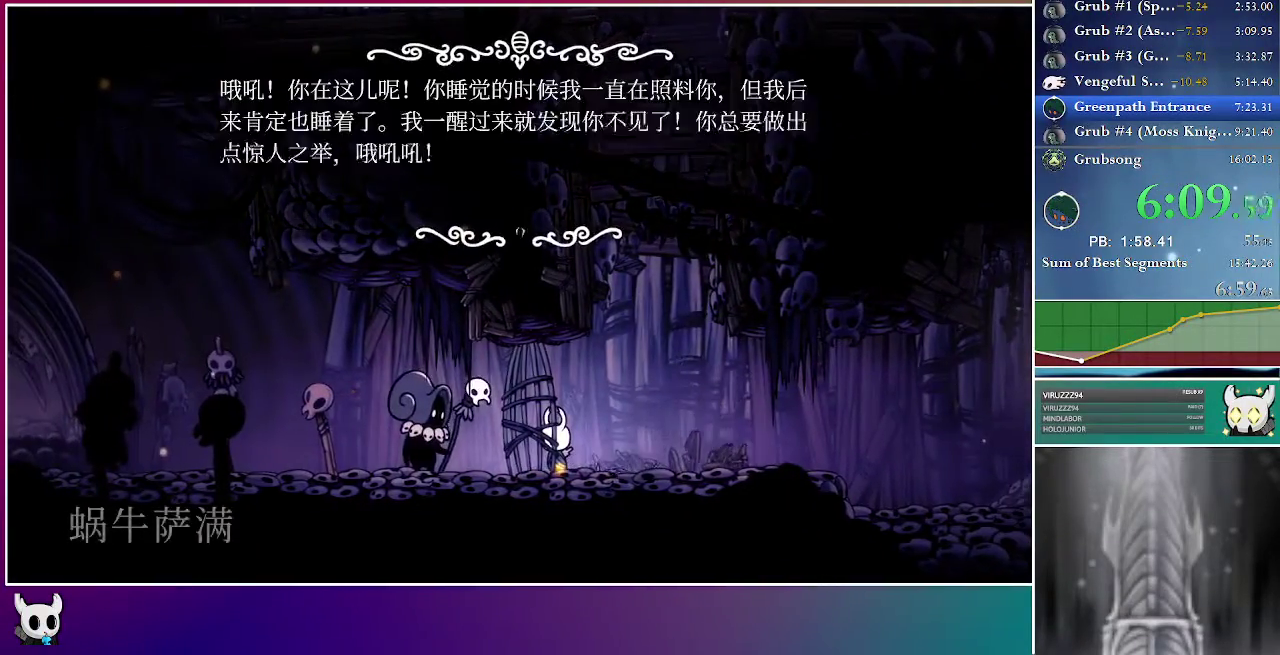
{"buttons": [], "right_stick": "center", "events": [[33, "X", "down"], [50, "A", "down"], [83, "B", "down"], [83, "Y", "down"], [133, "A", "up"], [150, "X", "up"], [233, "B", "up"], [317, "B", "down"], [317, "X", "down"], [333, "A", "down"], [417, "A", "up"], [433, "B", "up"], [433, "X", "up"], [483, "Y", "up"]]}
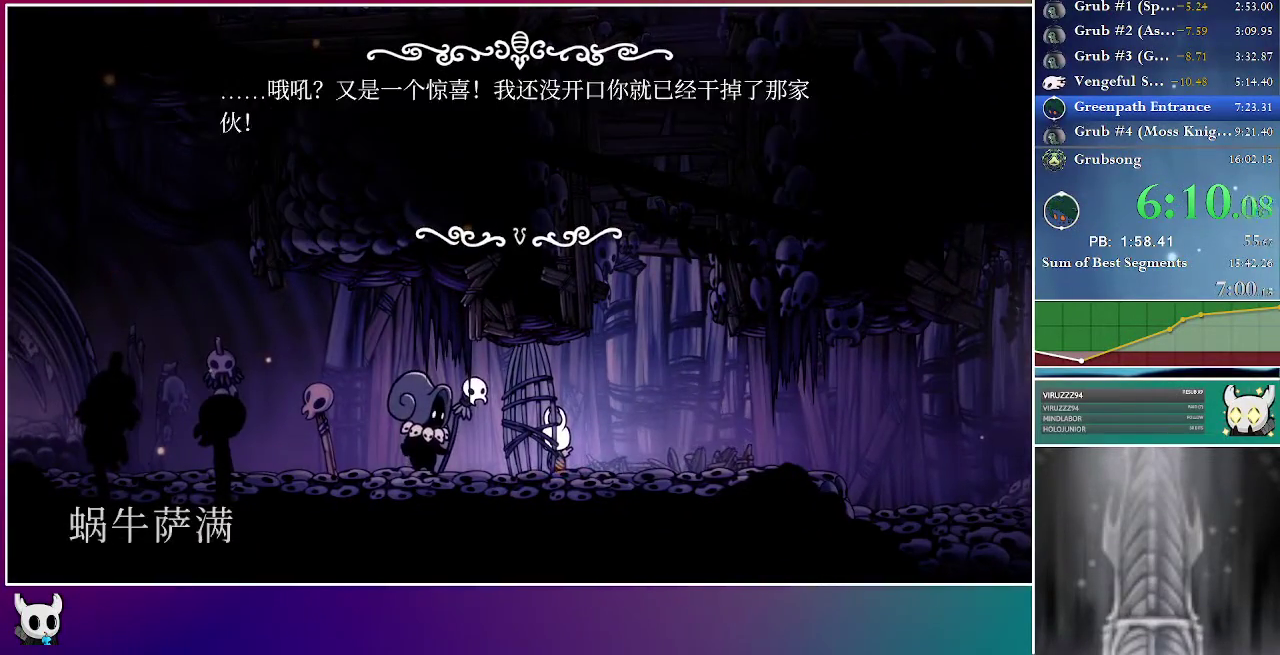
{"buttons": [], "right_stick": "center", "events": [[83, "A", "down"], [83, "B", "down"], [83, "Y", "down"], [100, "X", "down"], [150, "X", "up"], [183, "A", "up"], [183, "B", "up"], [217, "Y", "up"], [333, "A", "down"], [333, "X", "down"], [333, "Y", "down"], [350, "B", "down"], [433, "X", "up"], [467, "A", "up"], [483, "B", "up"], [483, "Y", "up"]]}
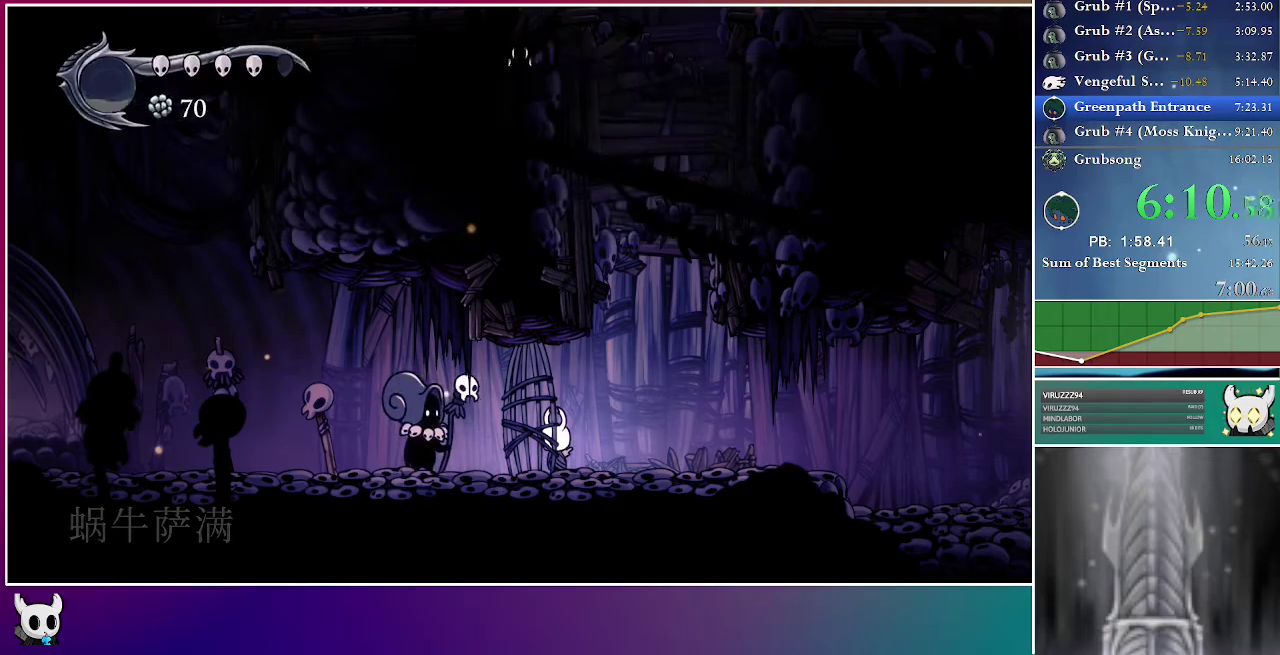
{"buttons": [], "right_stick": "center", "events": [[67, "Y", "down"], [133, "Y", "up"]]}
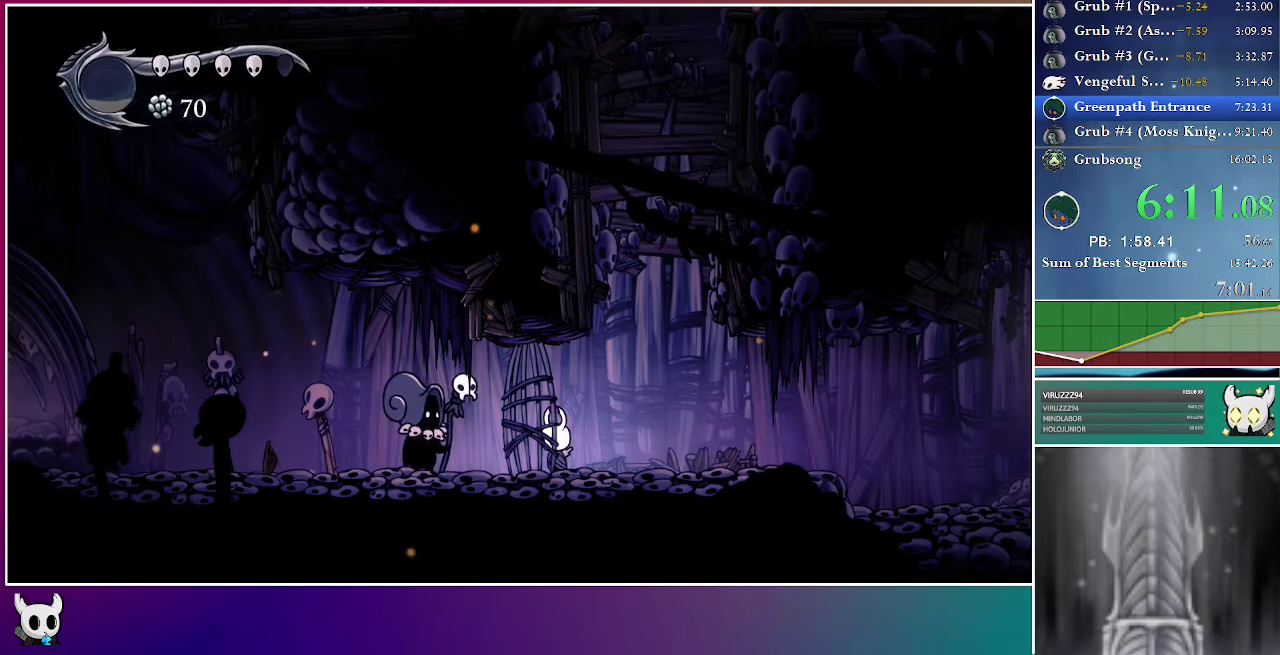
{"buttons": ["A", "DPAD_DOWN", "DPAD_LEFT"], "right_stick": "center", "events": [[333, "DPAD_LEFT", "down"], [400, "A", "down"], [467, "DPAD_DOWN", "down"]]}
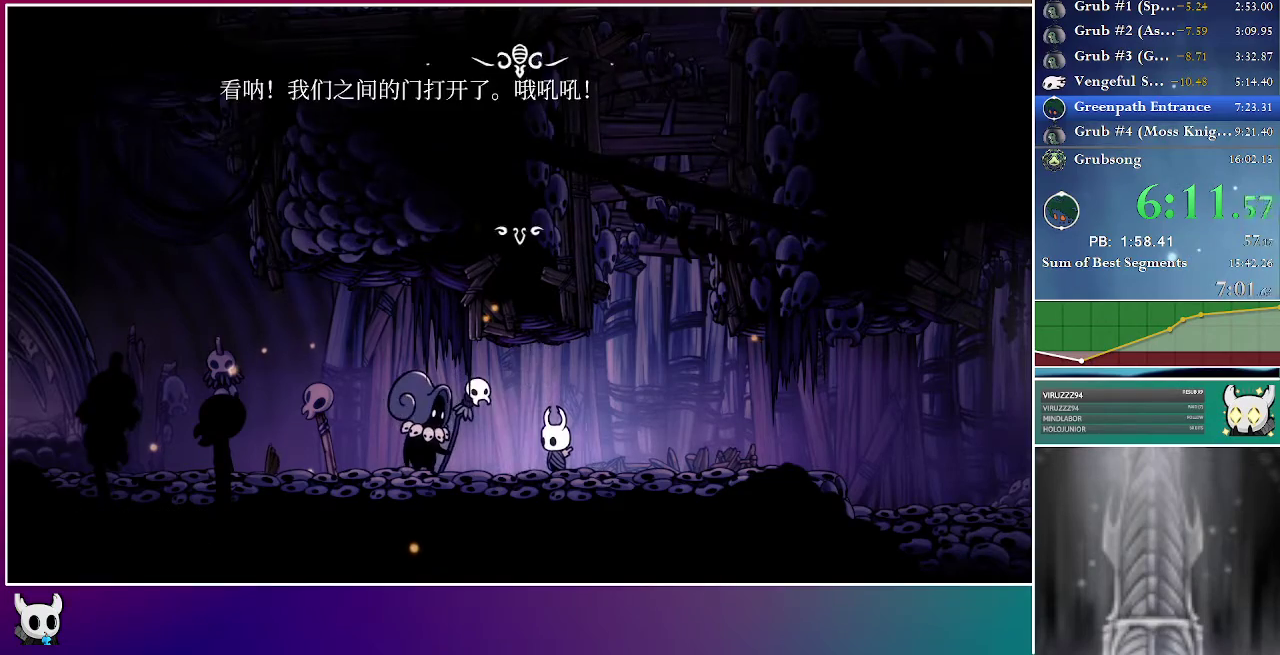
{"buttons": ["B", "X", "Y", "DPAD_LEFT"], "right_stick": "center", "events": [[50, "A", "up"], [50, "DPAD_DOWN", "up"], [167, "A", "down"], [300, "A", "up"], [367, "X", "down"], [383, "A", "down"], [417, "Y", "down"], [450, "A", "up"], [483, "B", "down"]]}
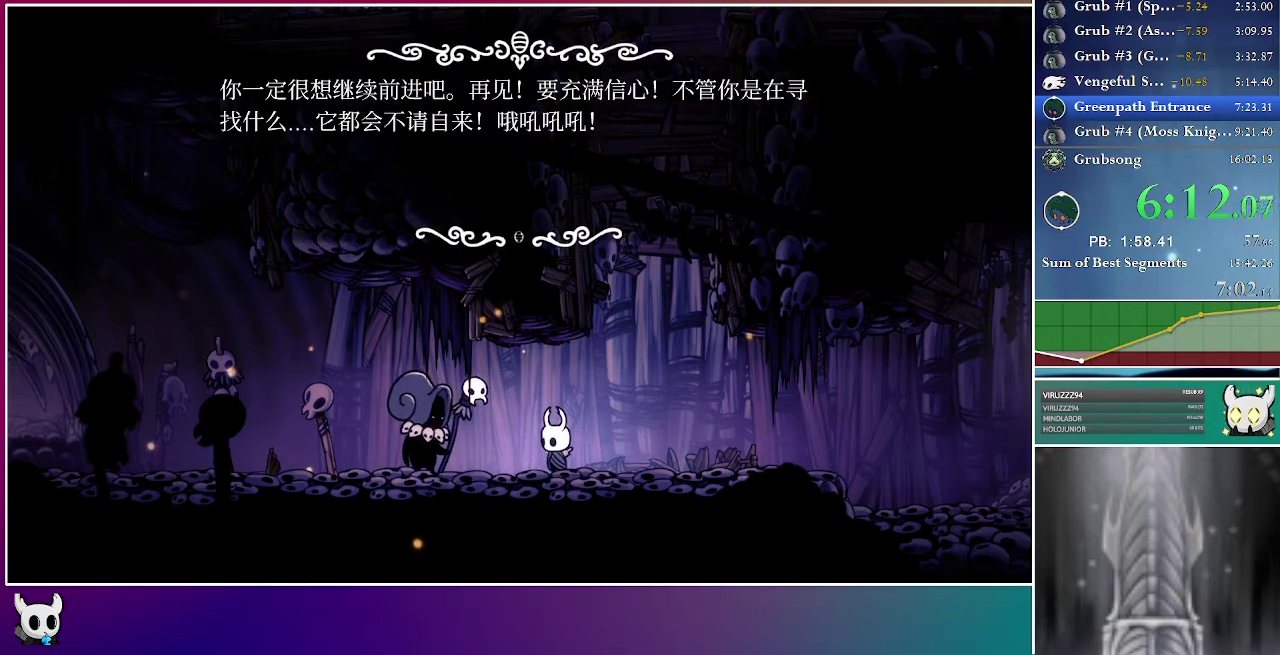
{"buttons": ["DPAD_LEFT"], "right_stick": "center", "events": [[33, "X", "up"], [67, "B", "up"], [67, "Y", "up"], [133, "Y", "down"], [183, "A", "down"], [183, "X", "down"], [233, "B", "down"], [283, "Y", "up"], [300, "B", "up"], [300, "X", "up"], [317, "A", "up"]]}
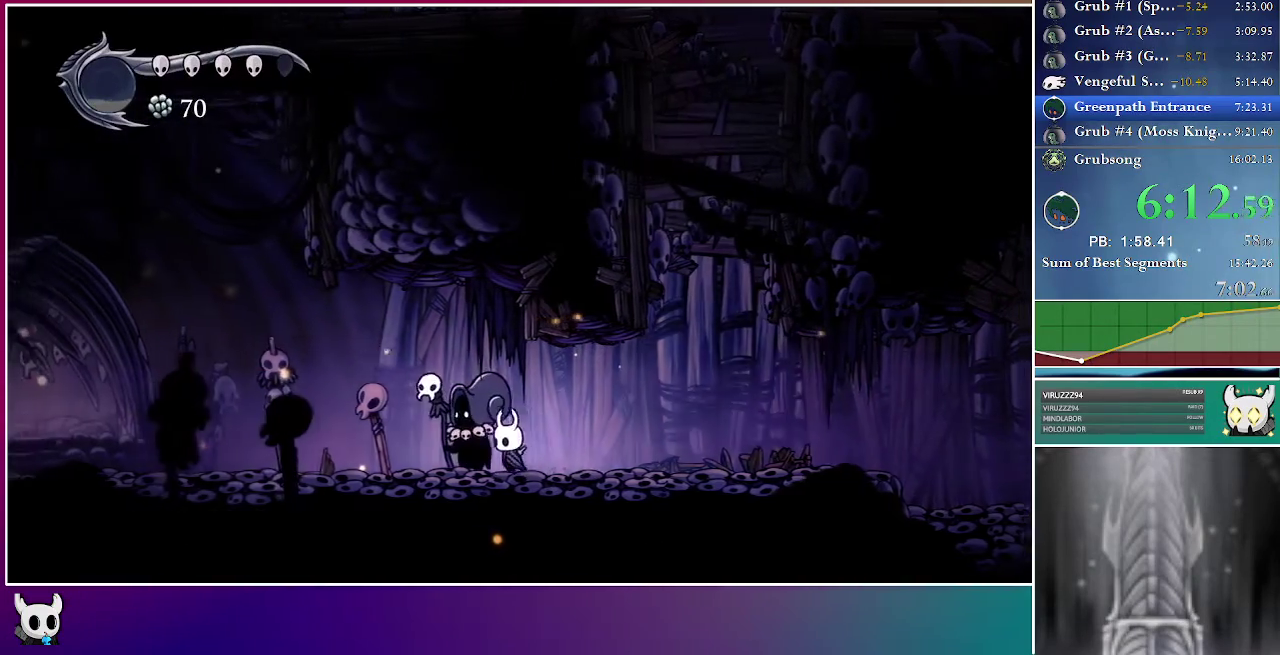
{"buttons": ["DPAD_LEFT"], "right_stick": "center", "events": [[67, "A", "down"], [200, "A", "up"]]}
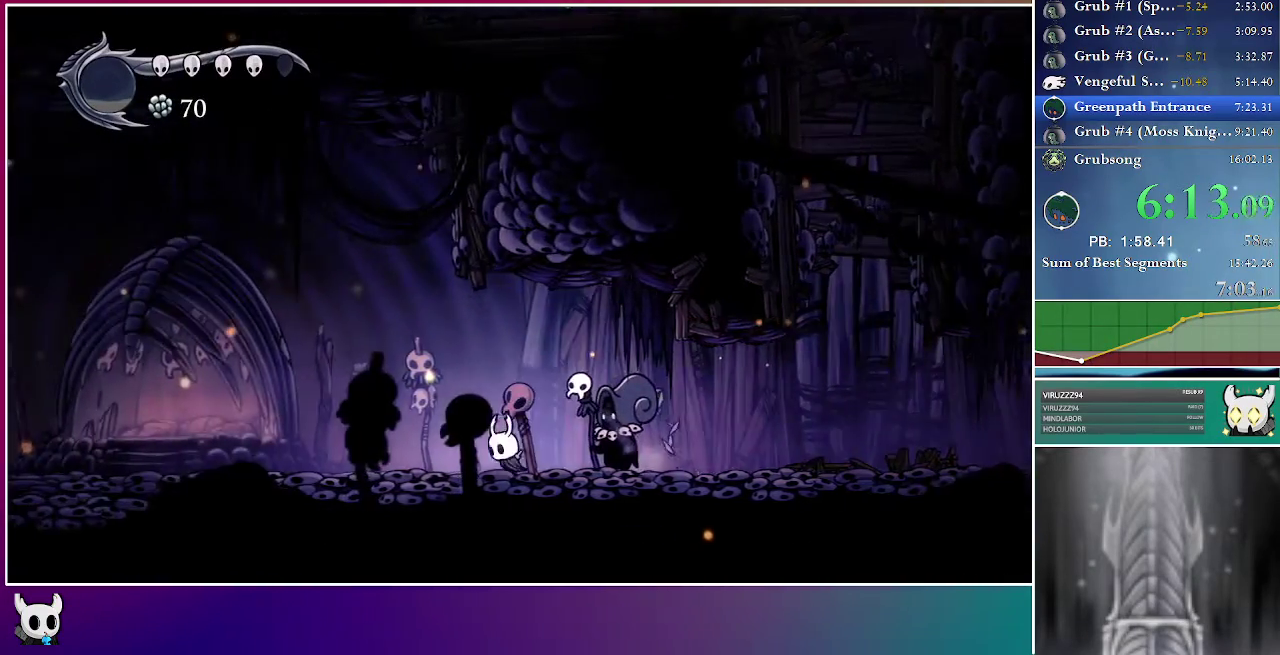
{"buttons": ["A", "DPAD_LEFT"], "right_stick": "center", "events": [[33, "A", "down"], [150, "A", "up"], [450, "A", "down"]]}
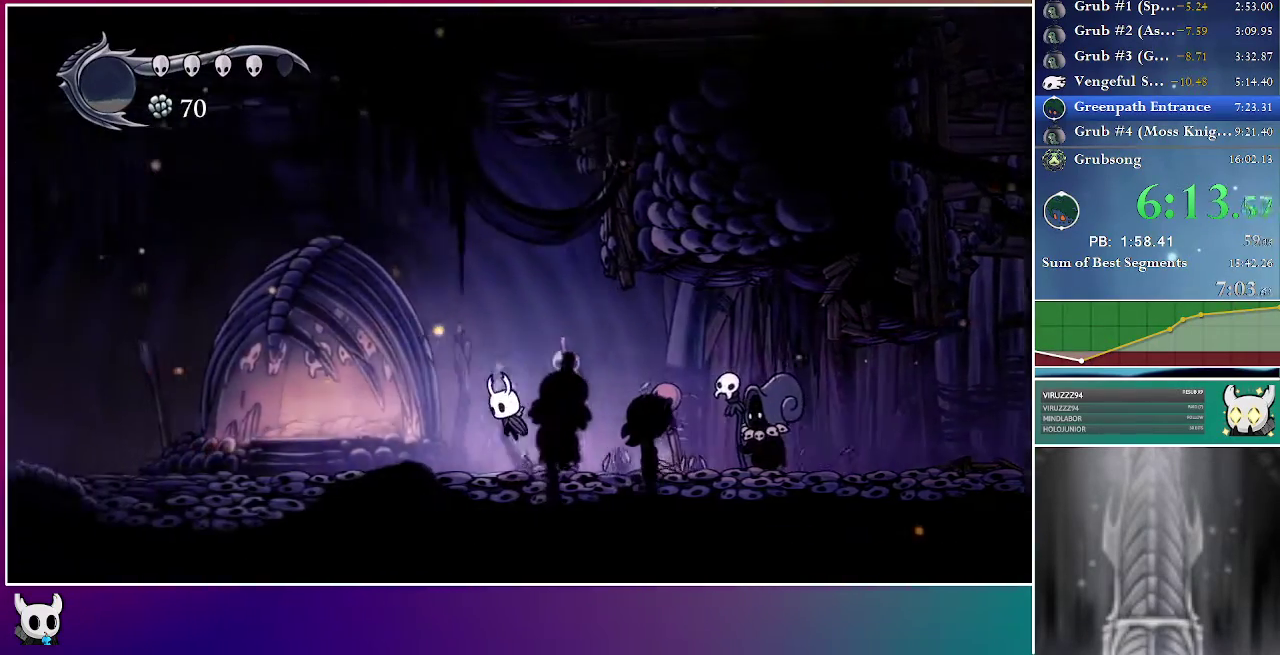
{"buttons": ["DPAD_LEFT"], "right_stick": "center", "events": [[50, "A", "up"], [383, "A", "down"], [500, "A", "up"]]}
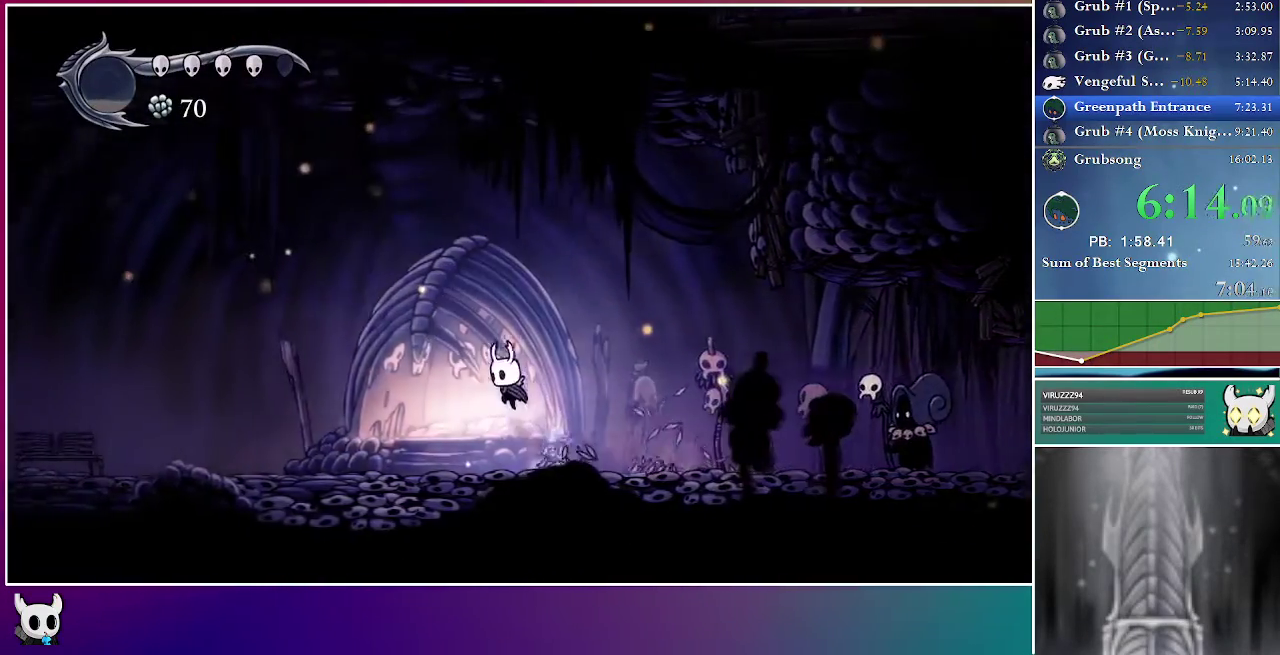
{"buttons": ["DPAD_LEFT"], "right_stick": "center", "events": [[300, "A", "down"], [450, "A", "up"]]}
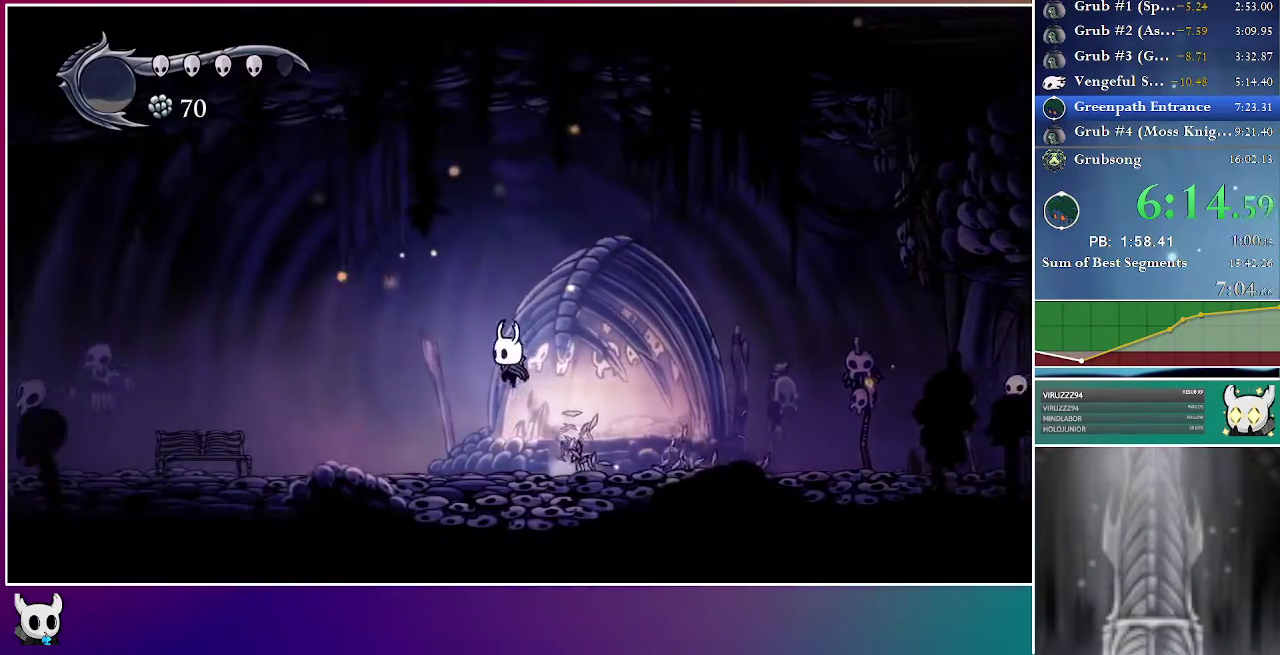
{"buttons": ["DPAD_LEFT"], "right_stick": "center", "events": [[333, "A", "down"], [450, "A", "up"]]}
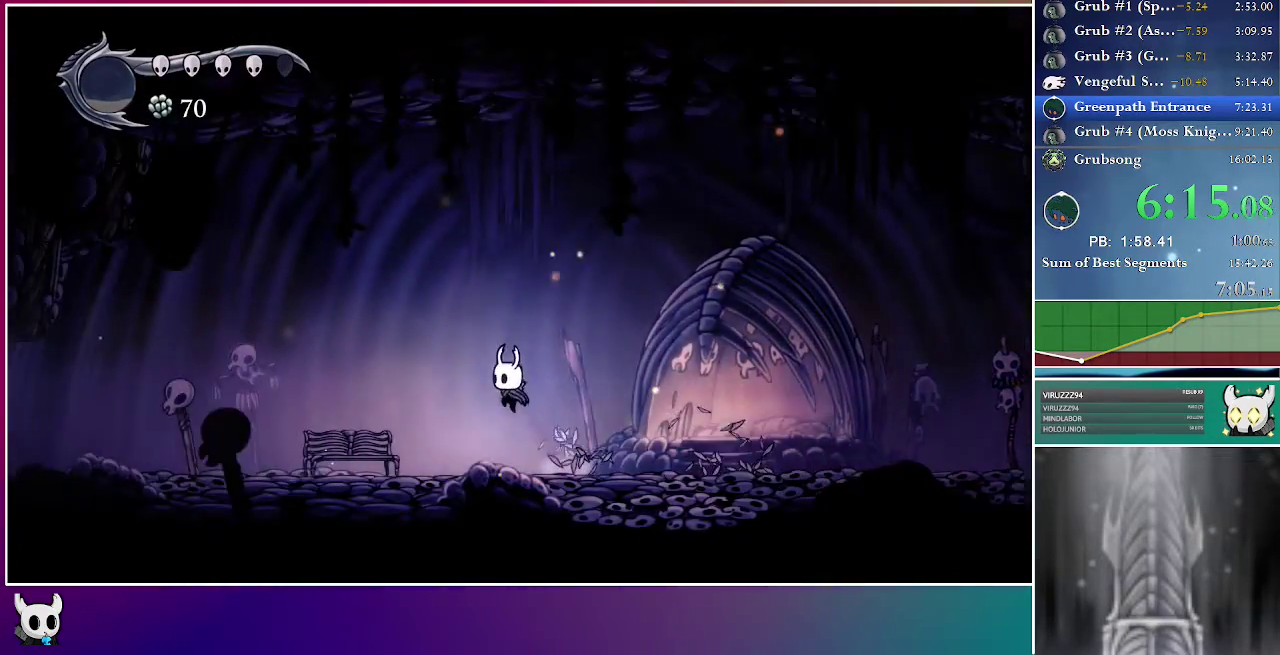
{"buttons": ["A", "DPAD_LEFT"], "right_stick": "center", "events": [[267, "A", "down"]]}
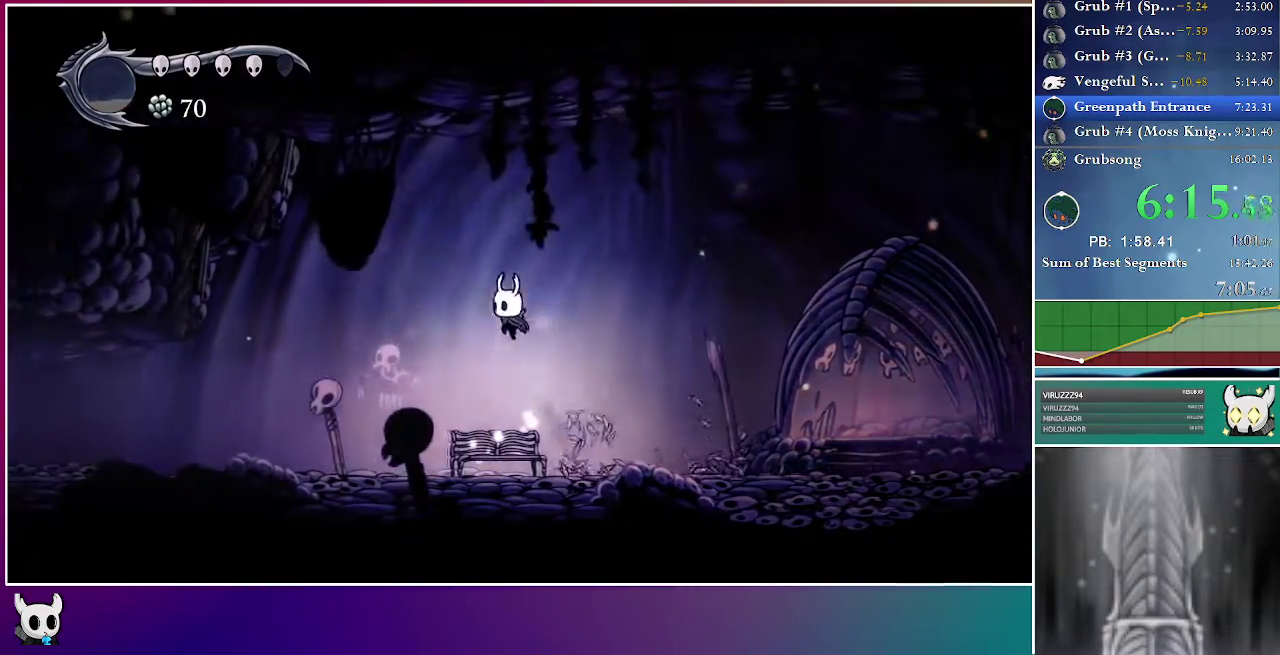
{"buttons": ["DPAD_LEFT"], "right_stick": "center", "events": [[317, "A", "up"]]}
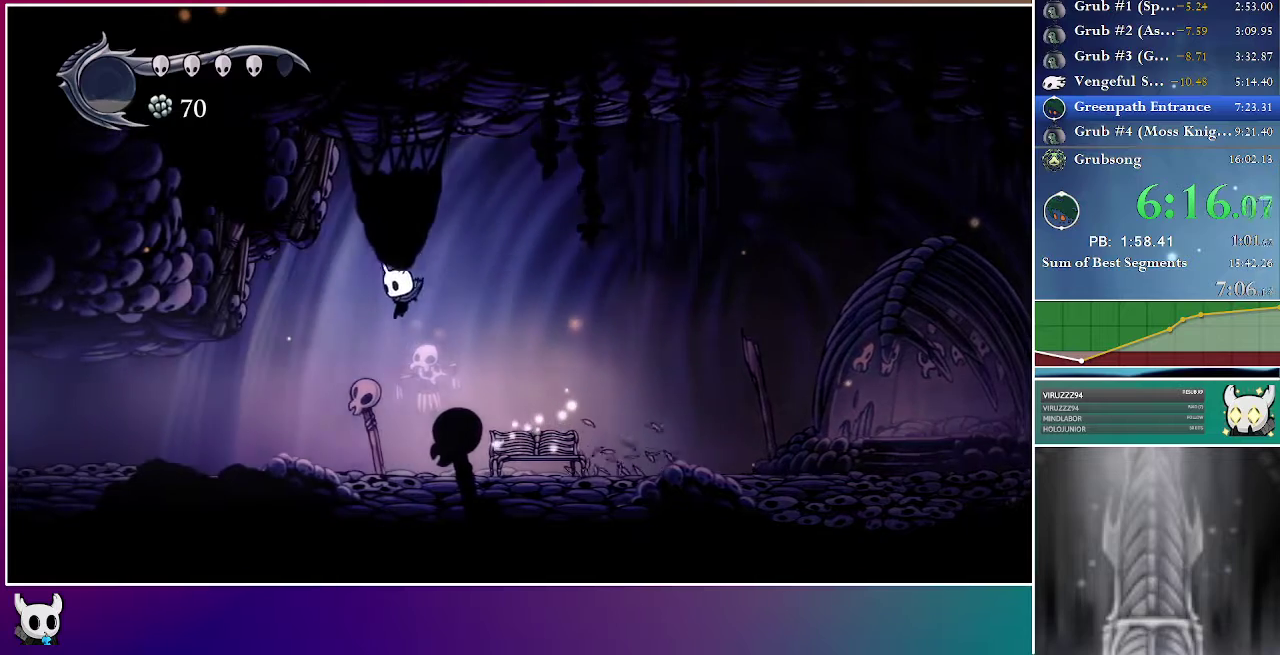
{"buttons": ["A", "DPAD_LEFT"], "right_stick": "center", "events": [[117, "X", "down"], [267, "X", "up"], [500, "A", "down"]]}
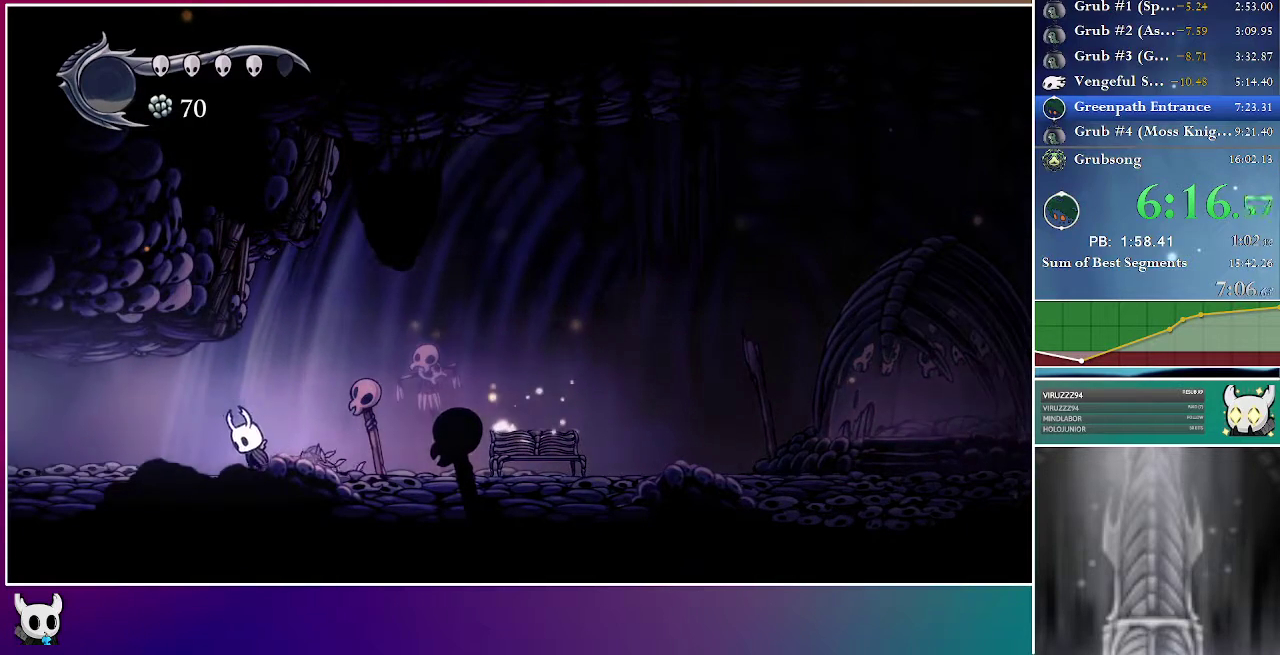
{"buttons": ["A", "DPAD_LEFT"], "right_stick": "center", "events": [[117, "A", "up"], [450, "A", "down"]]}
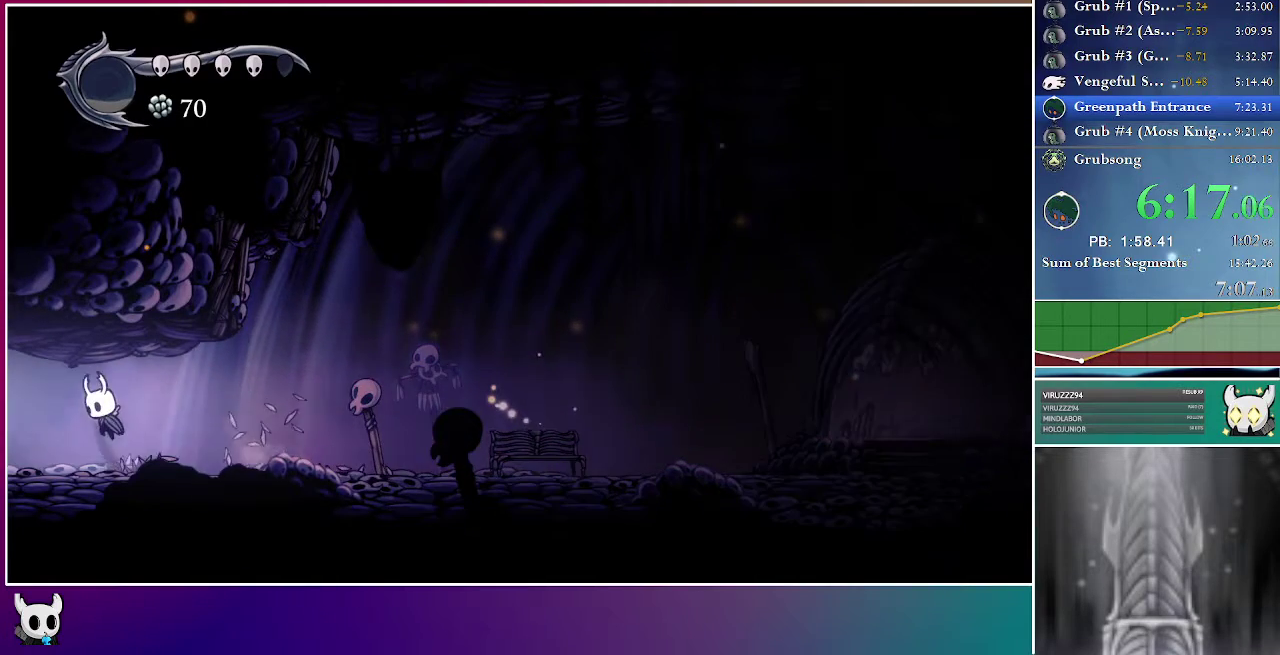
{"buttons": ["DPAD_LEFT"], "right_stick": "center", "events": [[33, "A", "up"]]}
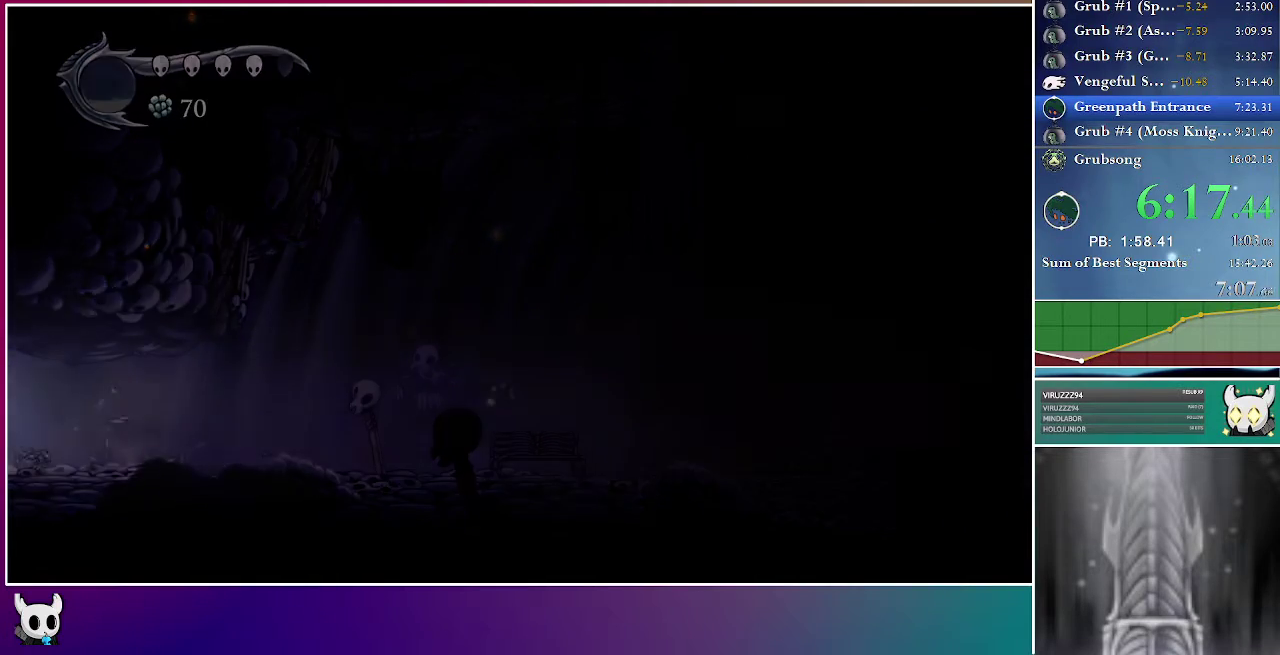
{"buttons": ["DPAD_LEFT"], "right_stick": "center", "events": []}
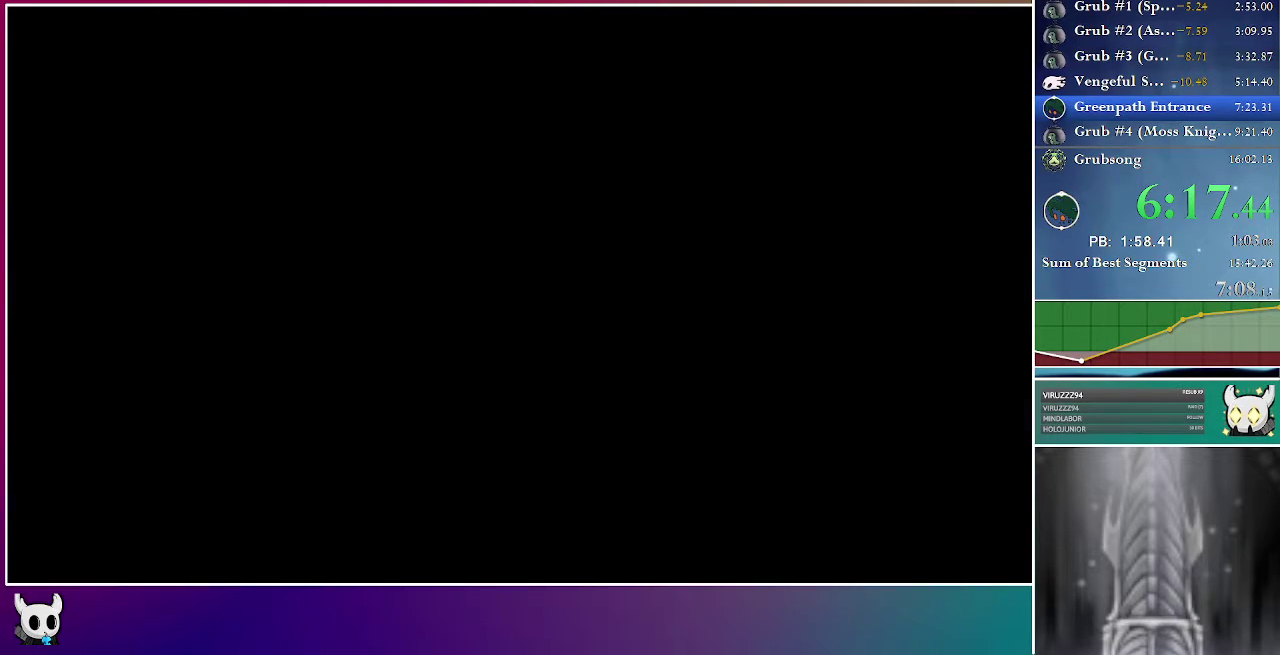
{"buttons": ["DPAD_LEFT"], "right_stick": "center", "events": [[300, "DPAD_LEFT", "up"], [467, "DPAD_LEFT", "down"]]}
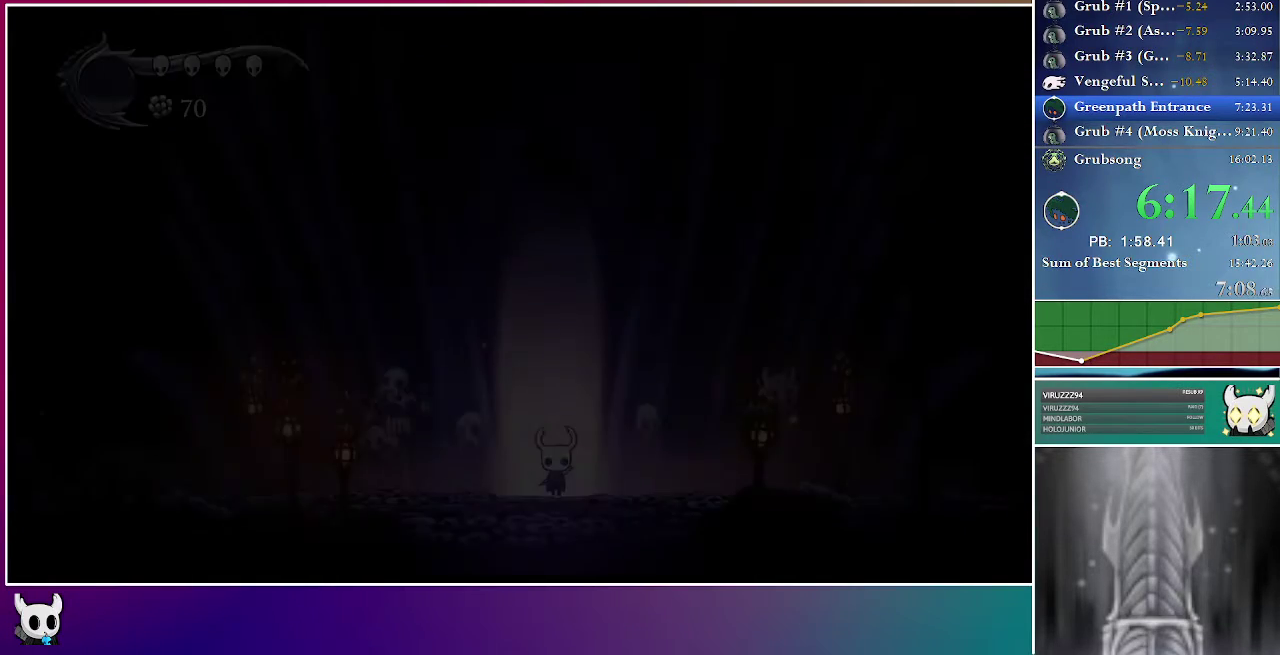
{"buttons": ["DPAD_LEFT"], "right_stick": "center", "events": []}
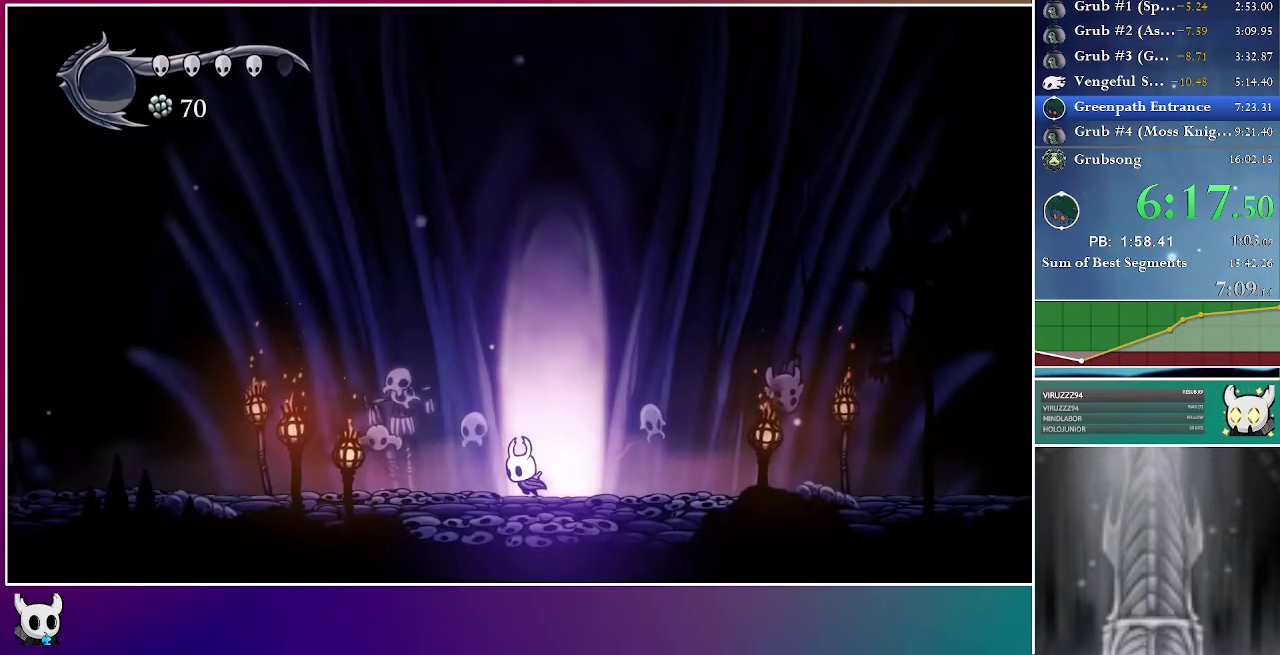
{"buttons": ["DPAD_LEFT"], "right_stick": "center", "events": [[117, "A", "down"], [200, "A", "up"]]}
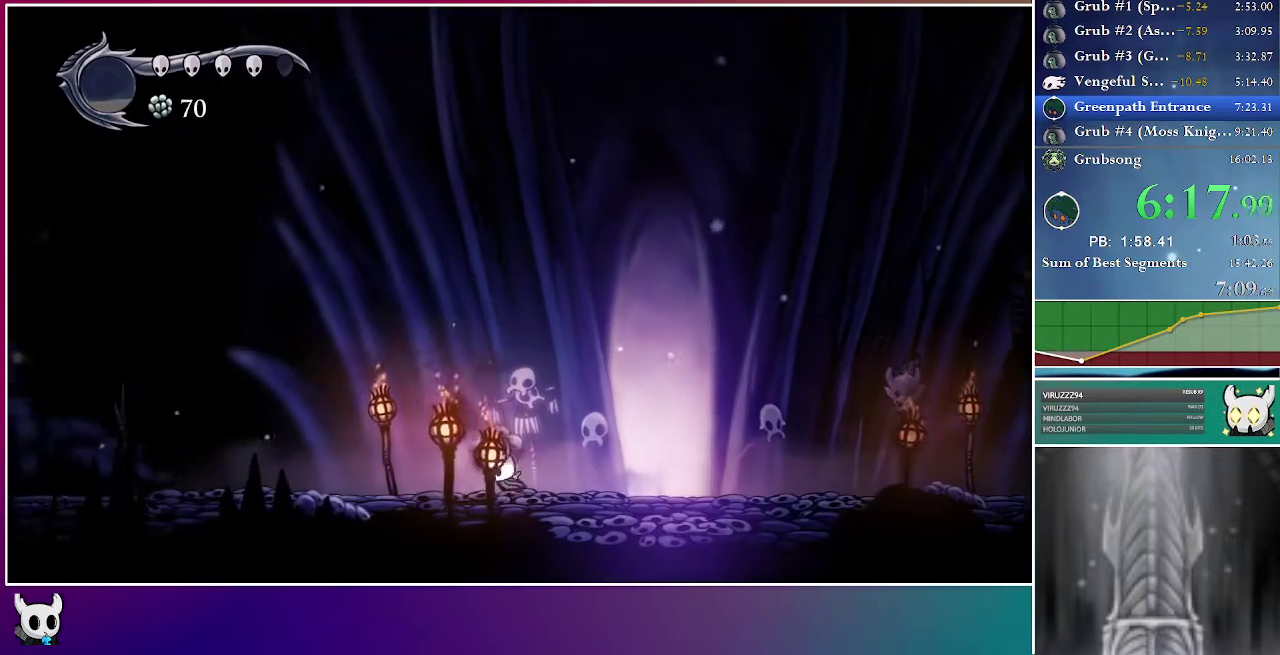
{"buttons": ["A", "DPAD_LEFT"], "right_stick": "center", "events": [[17, "A", "down"], [100, "A", "up"], [417, "A", "down"]]}
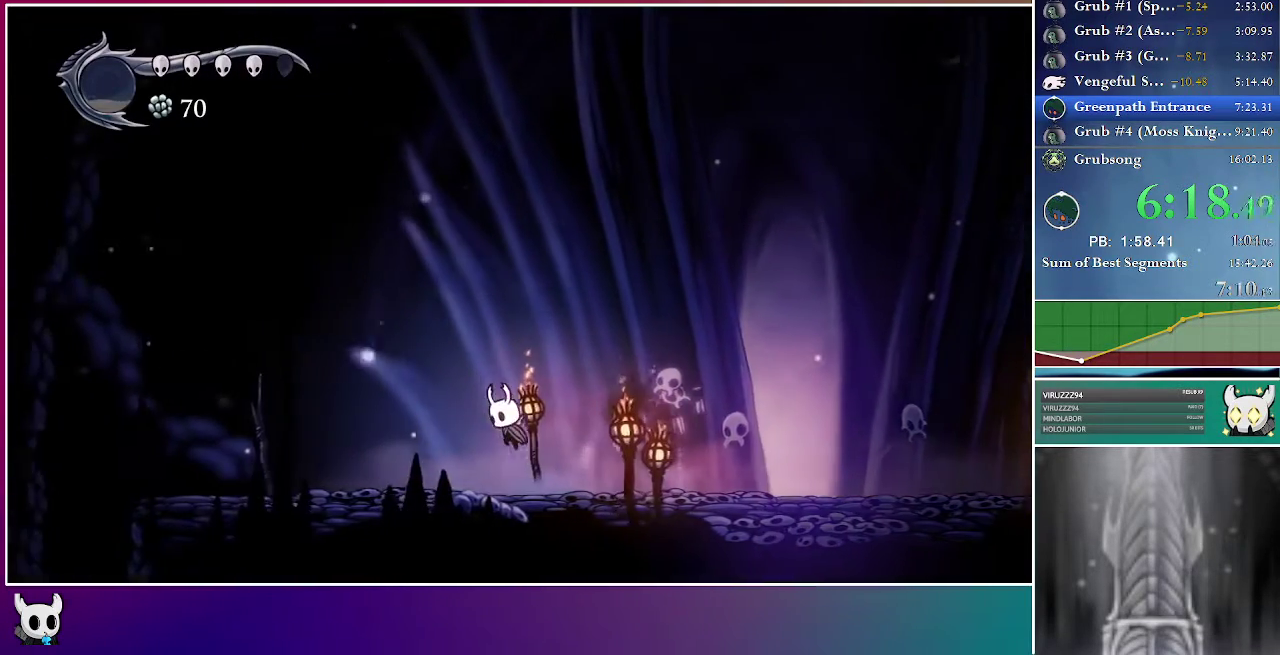
{"buttons": ["DPAD_LEFT"], "right_stick": "center", "events": [[17, "A", "up"], [317, "A", "down"], [417, "A", "up"]]}
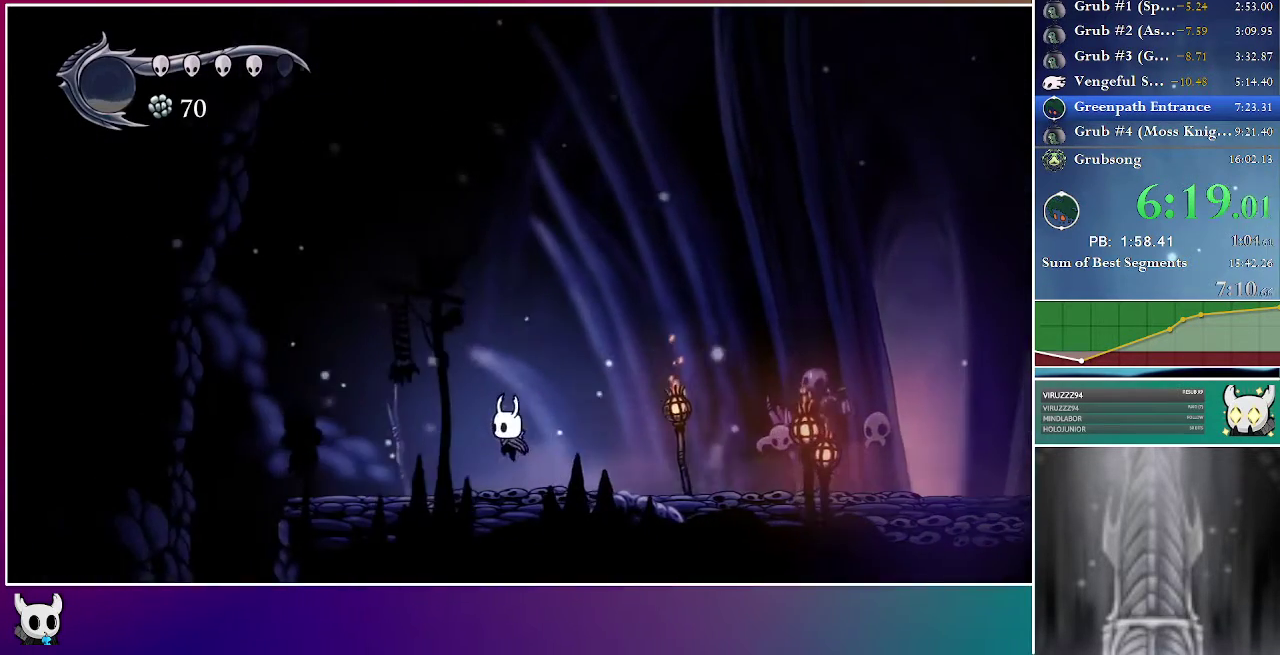
{"buttons": ["DPAD_LEFT"], "right_stick": "center", "events": []}
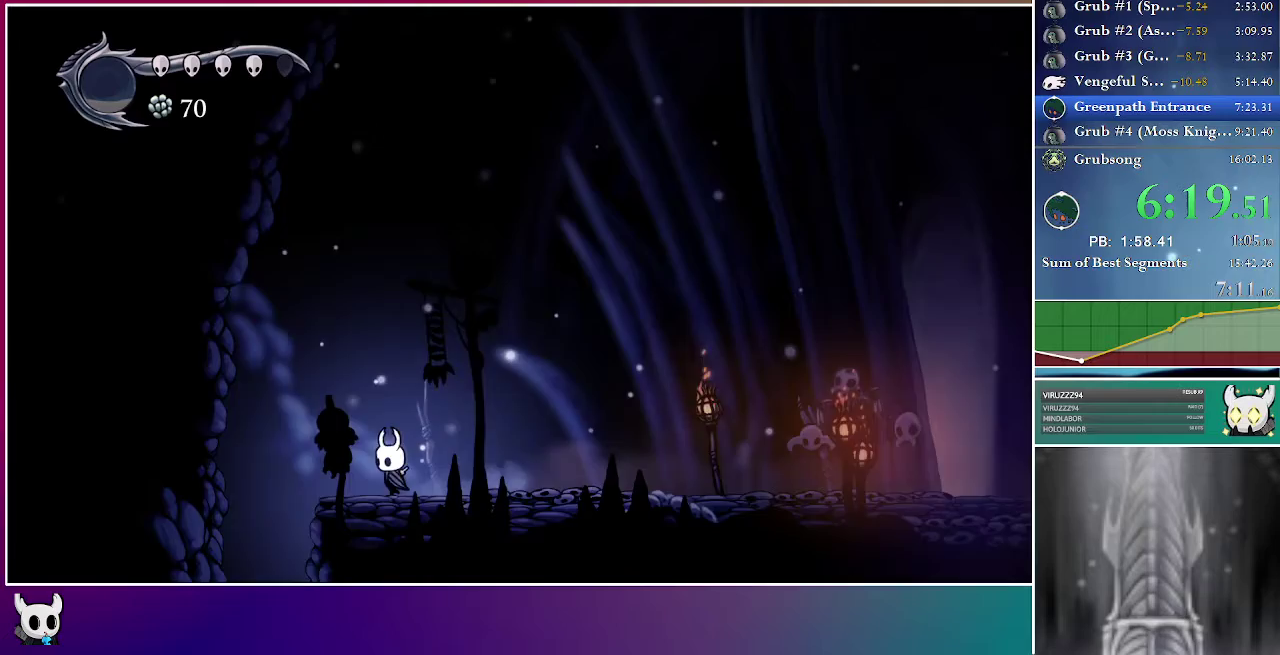
{"buttons": [], "right_stick": "center", "events": [[350, "DPAD_LEFT", "up"]]}